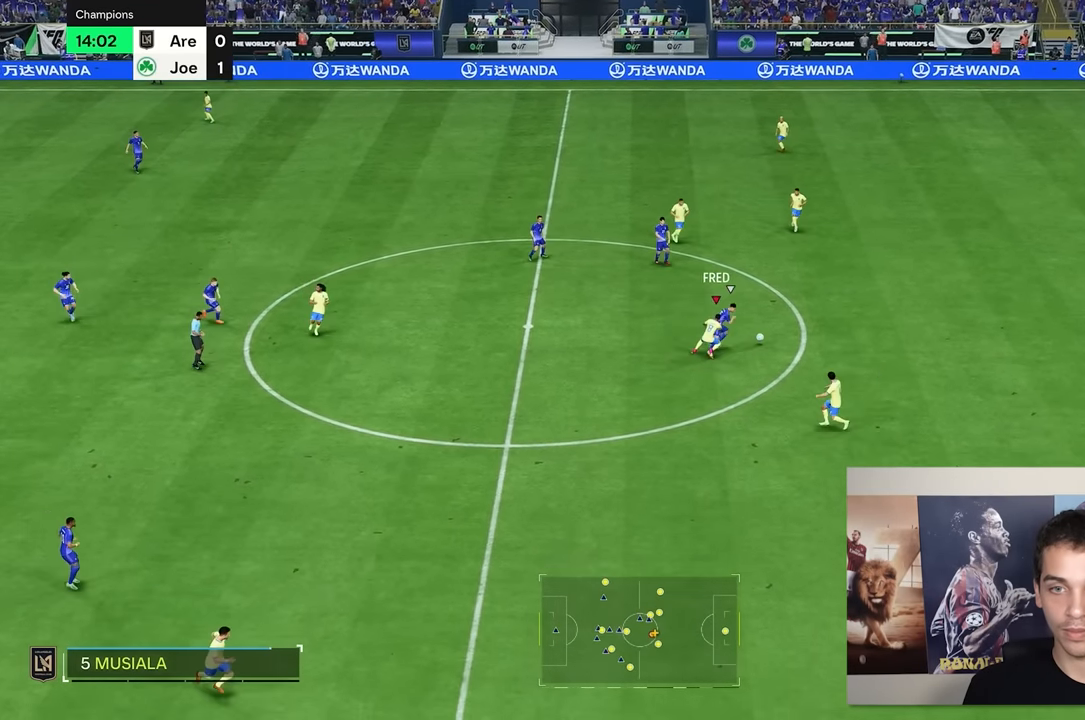
Gameplay with a controller (Xbox layout); each line is a JSON object with the inputs held at the frame after it. "events" lists button and stick changes between this image and that frame as [ms after this image, input, new state], when the widget could be followed in between. Not read: L3 R3.
{"buttons": ["R2"], "left_stick": "right", "right_stick": "center", "events": [[350, "left_stick", "right"], [450, "R2", "down"]]}
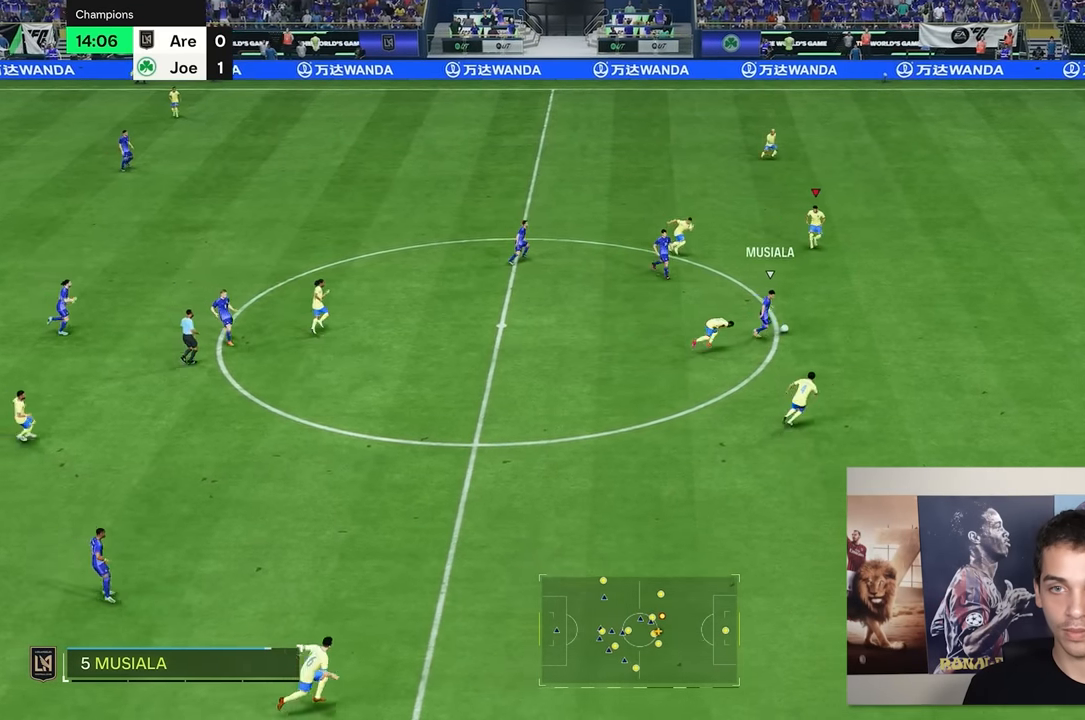
{"buttons": ["R2"], "left_stick": "right", "right_stick": "center", "events": []}
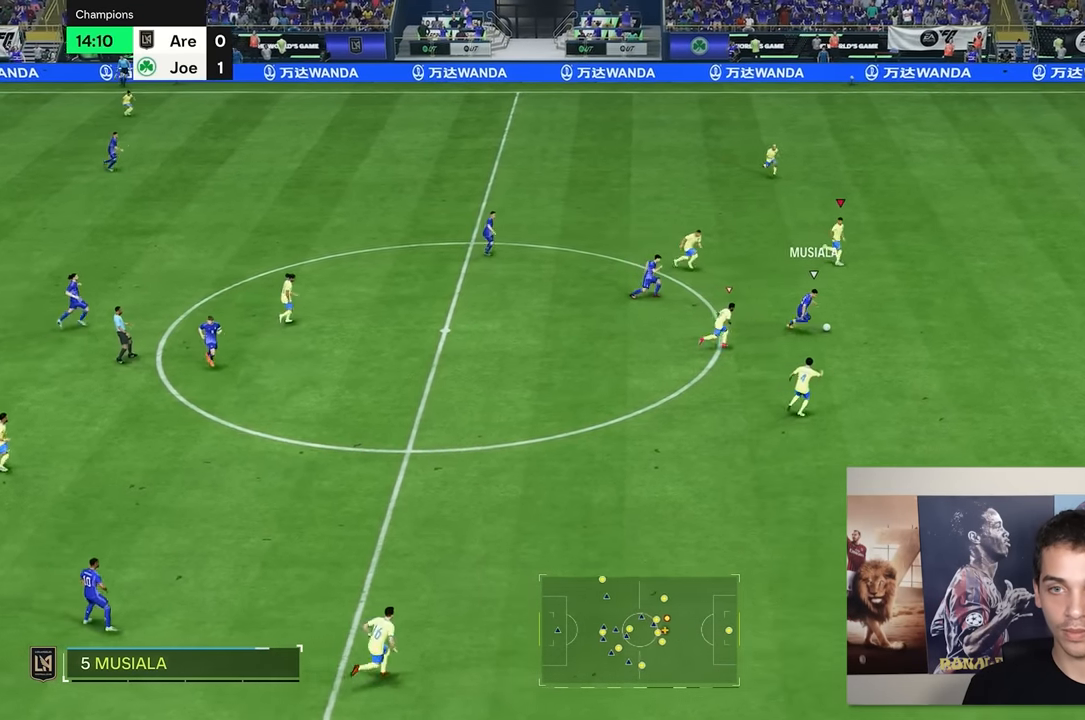
{"buttons": ["R2"], "left_stick": "right", "right_stick": "center", "events": []}
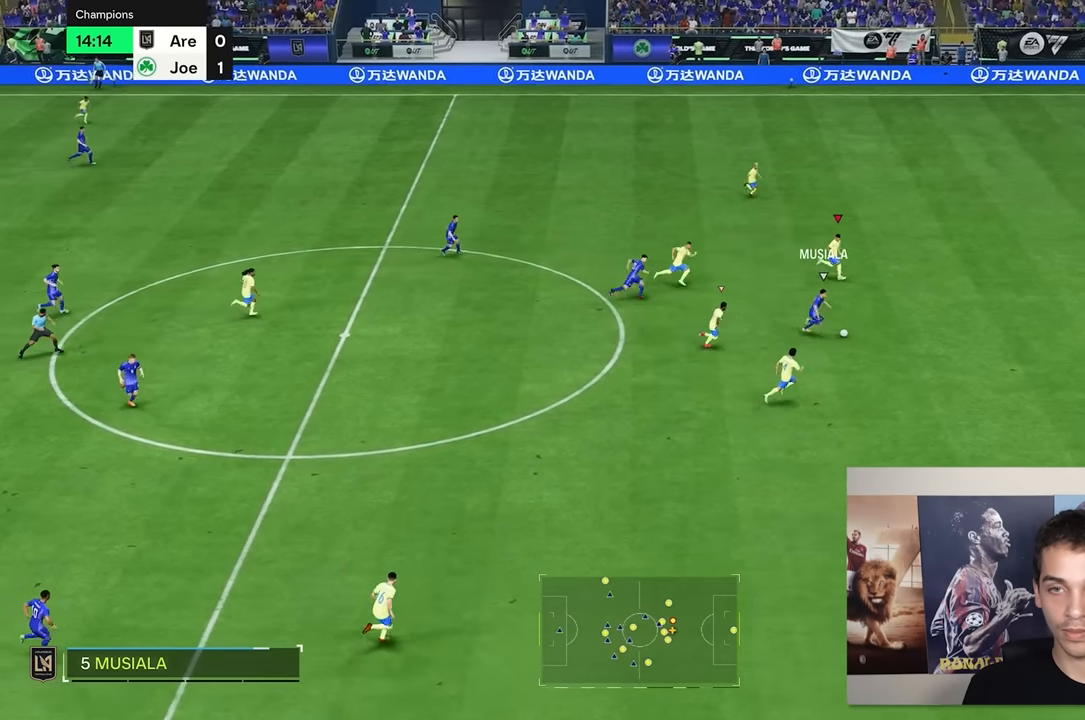
{"buttons": ["R2"], "left_stick": "right", "right_stick": "center", "events": []}
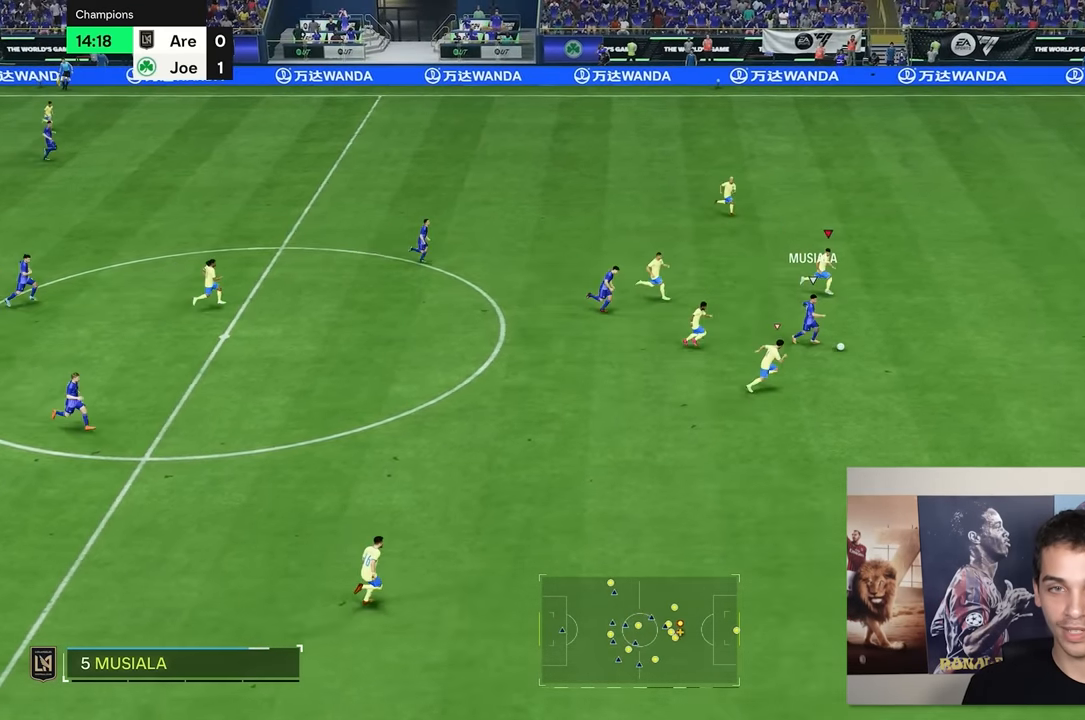
{"buttons": ["R2"], "left_stick": "right", "right_stick": "center", "events": []}
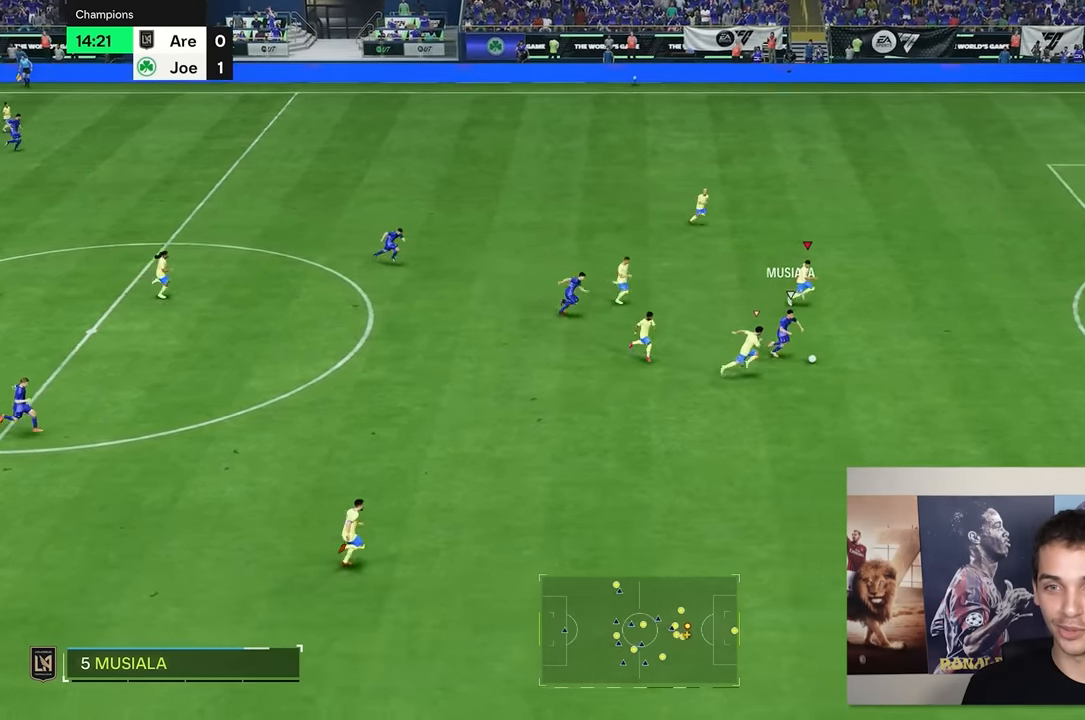
{"buttons": ["R2"], "left_stick": "right", "right_stick": "center", "events": []}
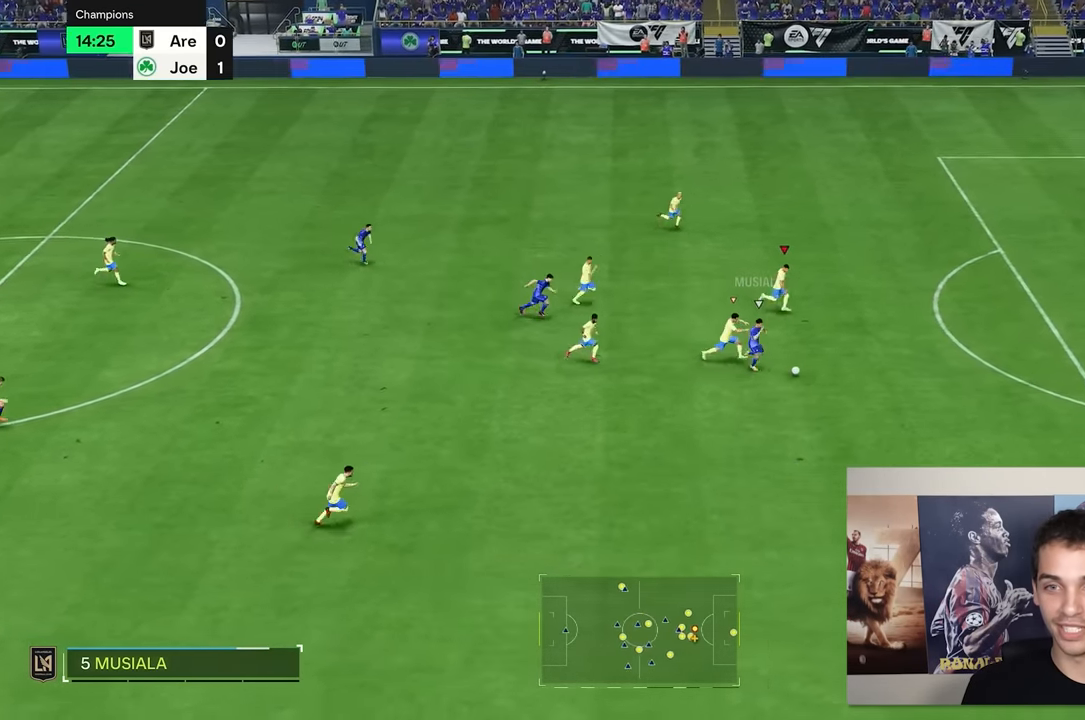
{"buttons": ["R2"], "left_stick": "right", "right_stick": "center", "events": []}
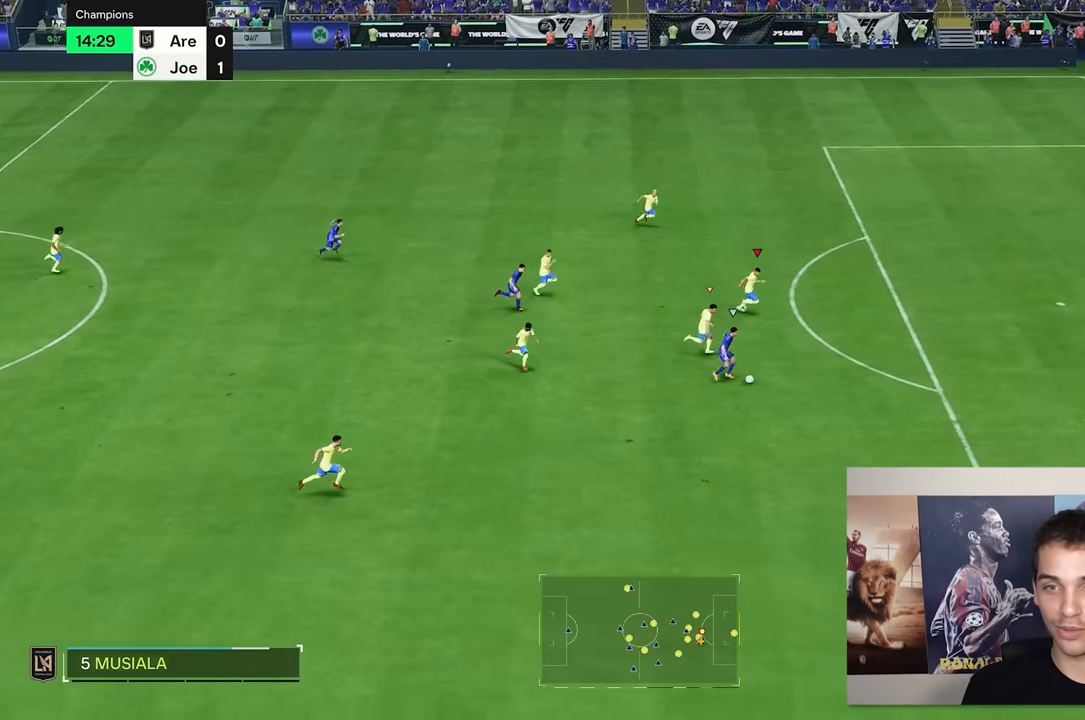
{"buttons": ["R2"], "left_stick": "right", "right_stick": "center", "events": []}
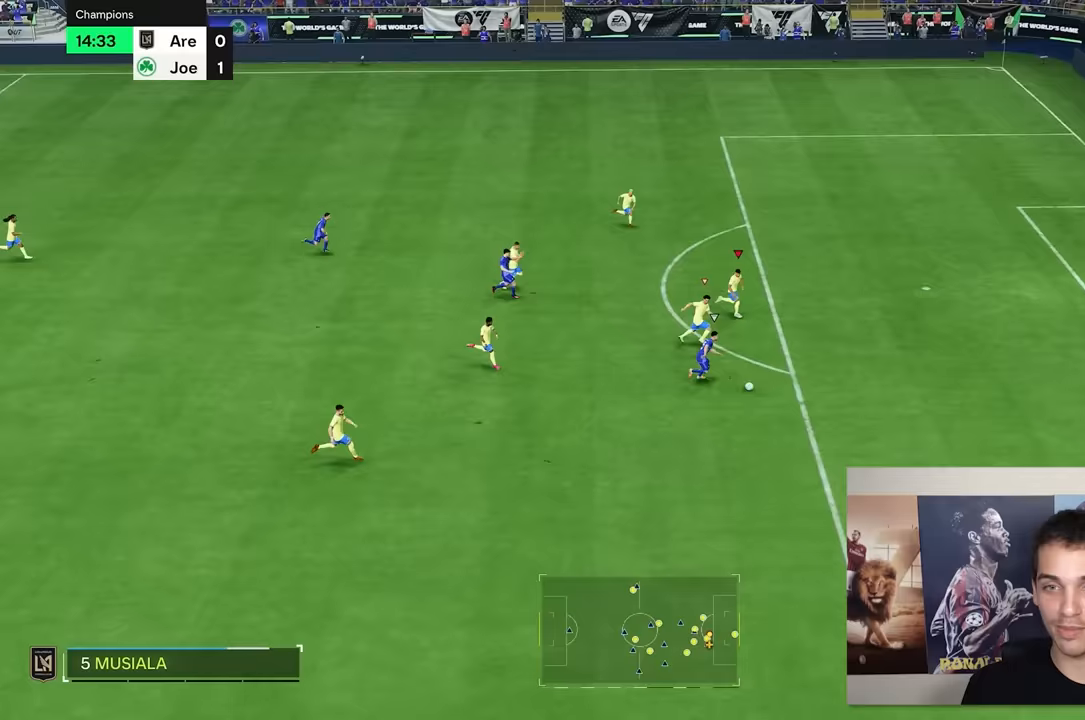
{"buttons": [], "left_stick": "right", "right_stick": "center", "events": [[350, "R2", "up"]]}
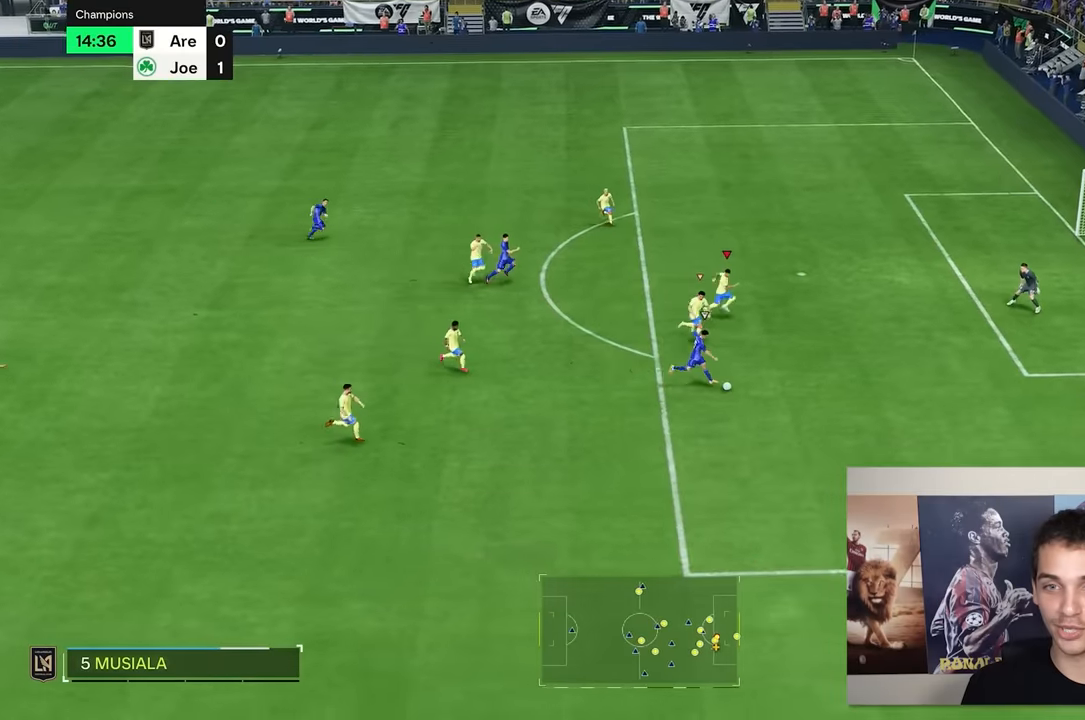
{"buttons": [], "left_stick": "up-right", "right_stick": "center", "events": [[433, "left_stick", "up-right"]]}
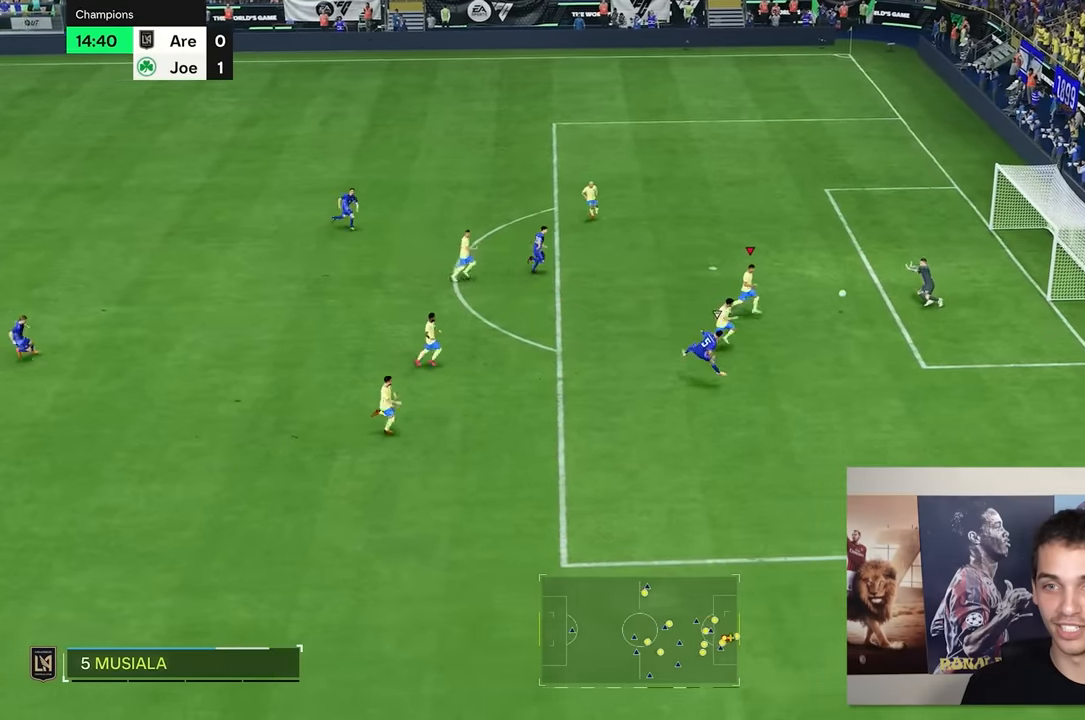
{"buttons": [], "left_stick": "up-right", "right_stick": "center", "events": []}
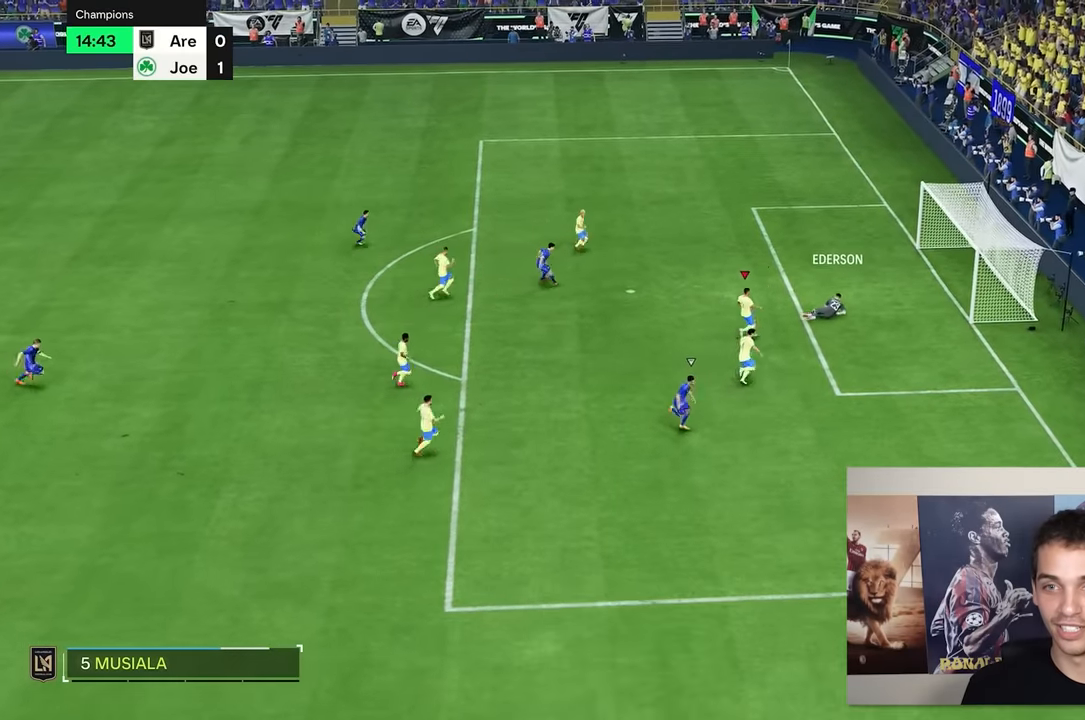
{"buttons": [], "left_stick": "center", "right_stick": "center", "events": [[367, "left_stick", "center"]]}
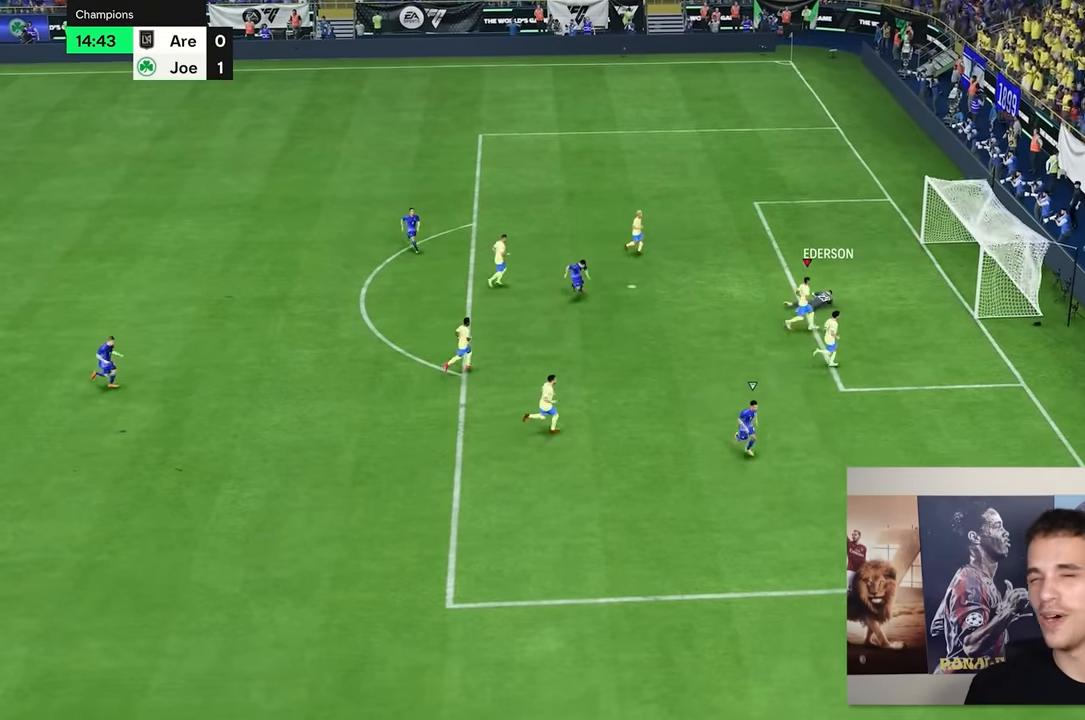
{"buttons": [], "left_stick": "center", "right_stick": "center", "events": []}
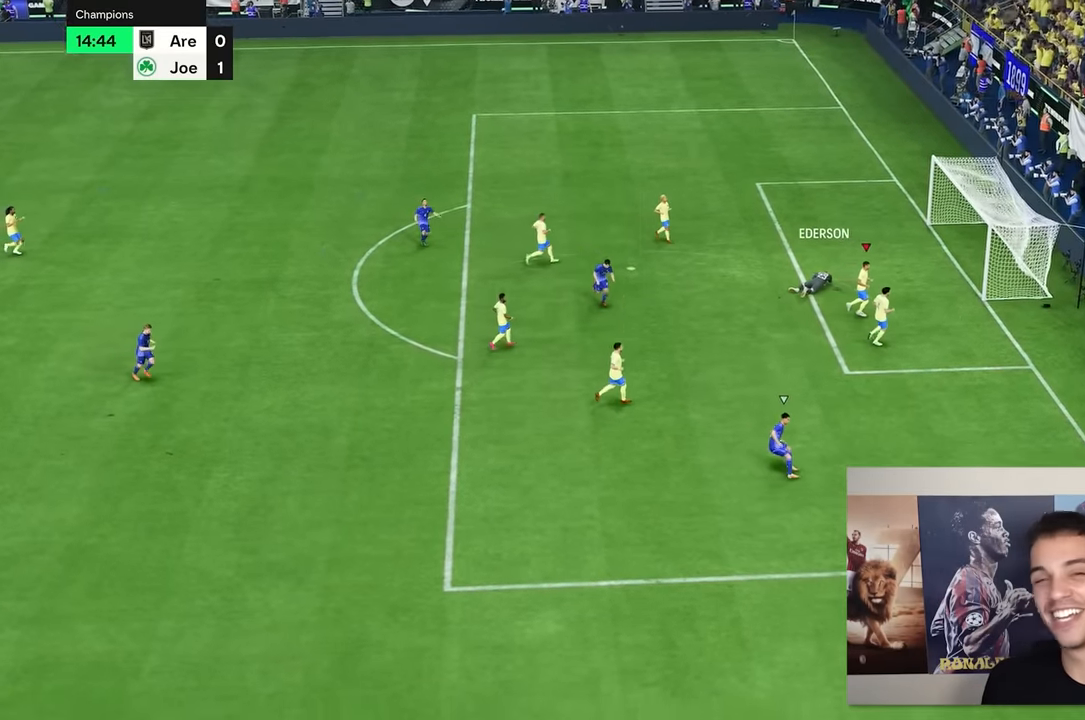
{"buttons": [], "left_stick": "center", "right_stick": "center", "events": []}
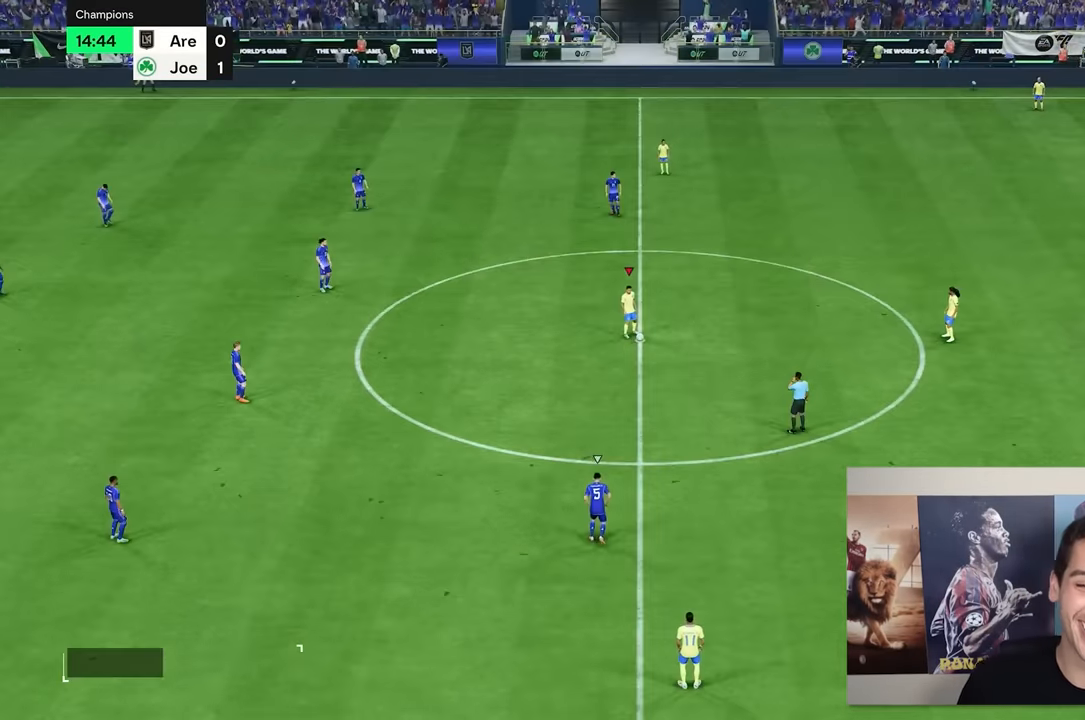
{"buttons": [], "left_stick": "center", "right_stick": "center", "events": []}
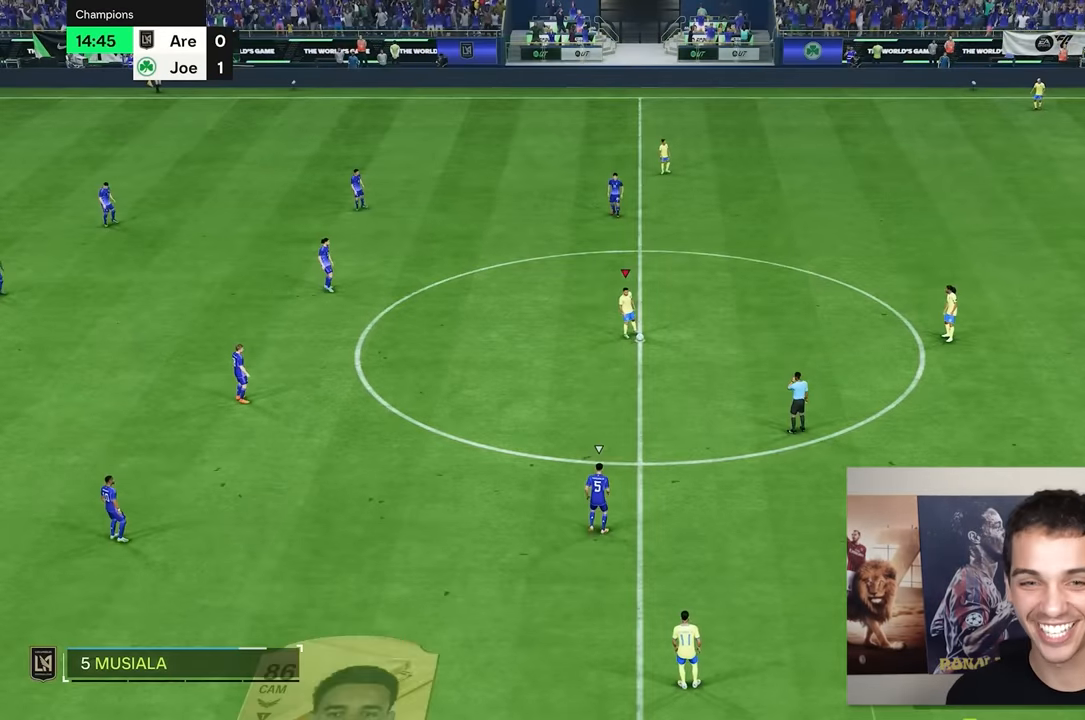
{"buttons": [], "left_stick": "right", "right_stick": "center", "events": [[167, "left_stick", "right"]]}
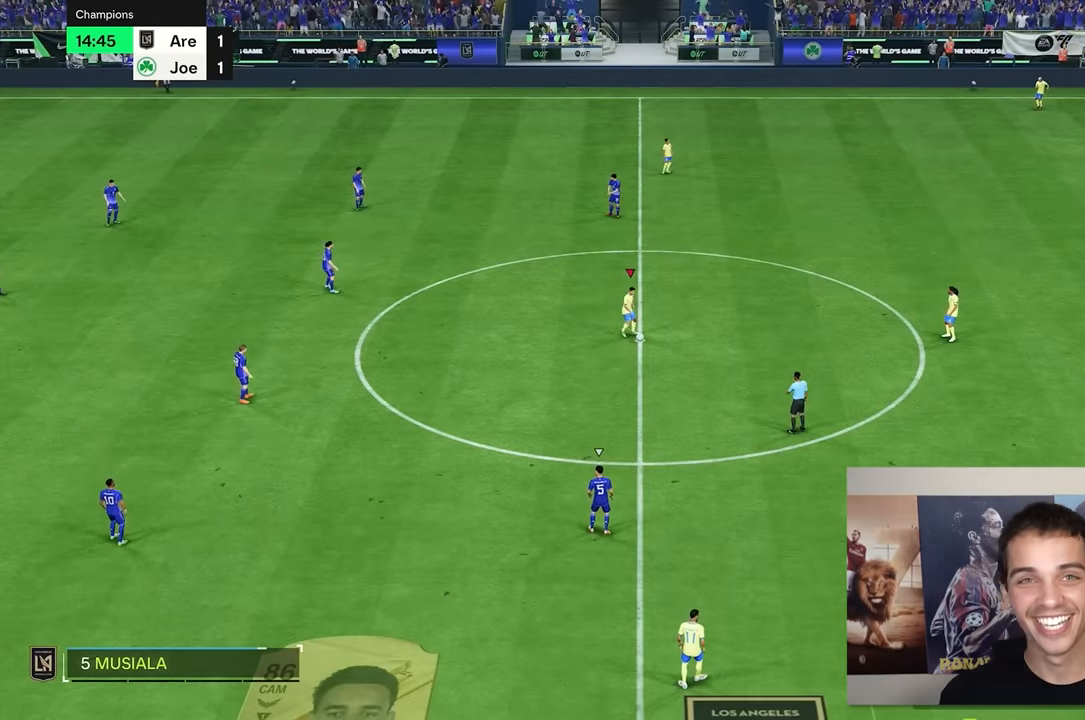
{"buttons": [], "left_stick": "left", "right_stick": "center", "events": [[133, "left_stick", "center"], [500, "left_stick", "left"]]}
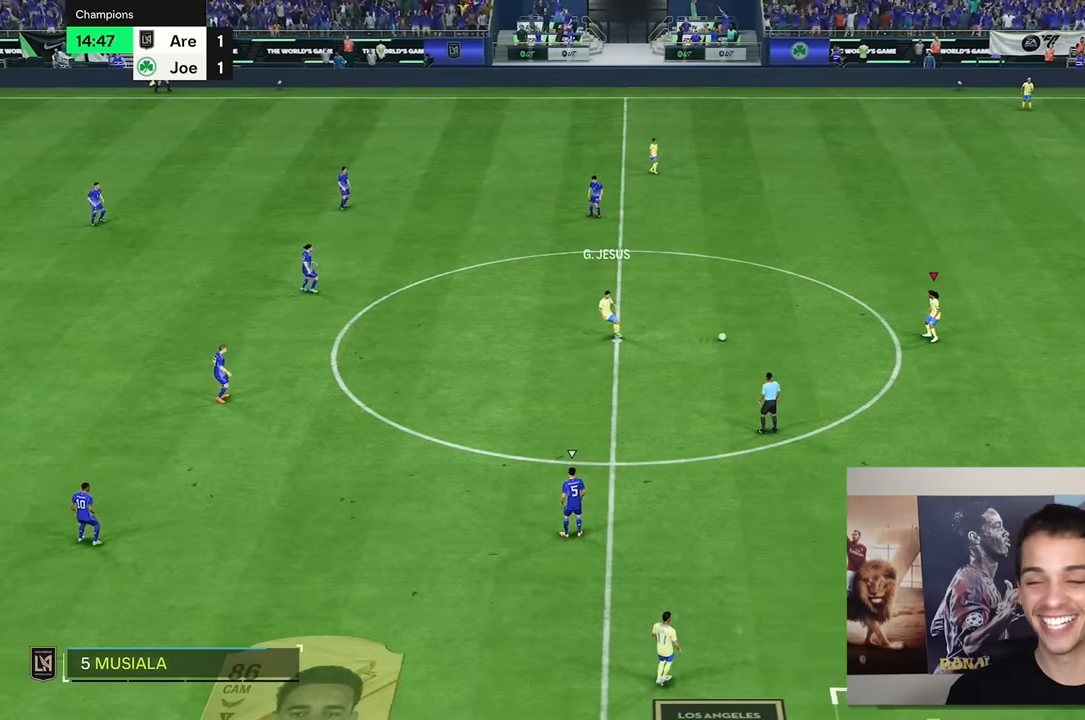
{"buttons": [], "left_stick": "left", "right_stick": "center", "events": []}
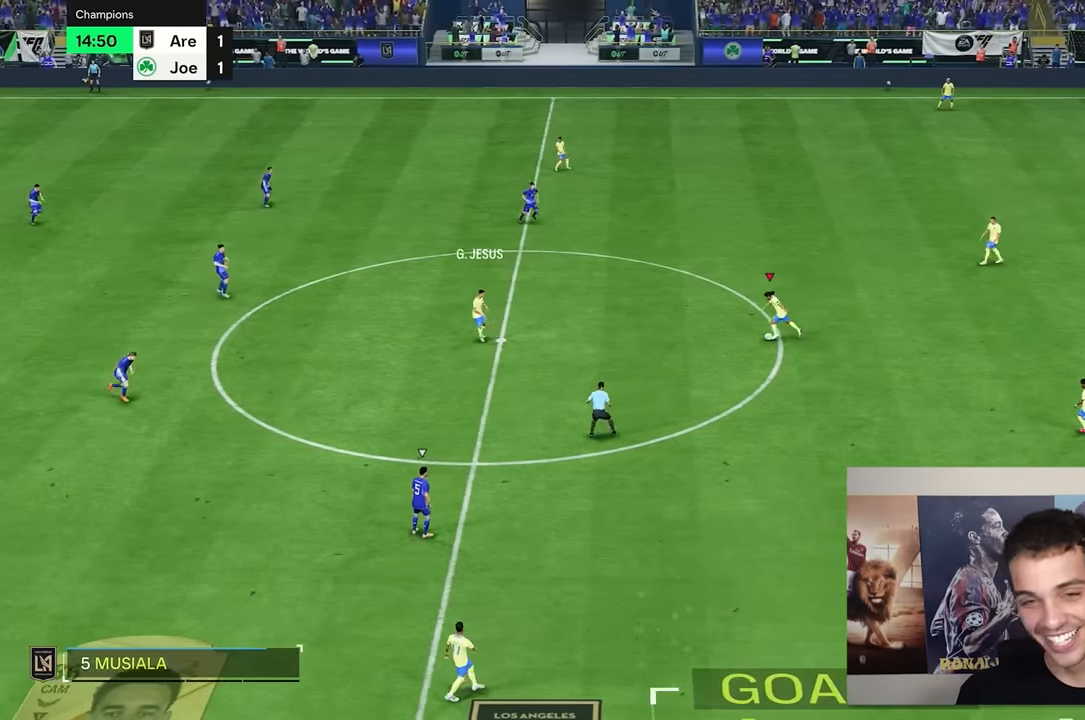
{"buttons": [], "left_stick": "left", "right_stick": "down-right", "events": [[300, "right_stick", "down"], [383, "right_stick", "down-right"]]}
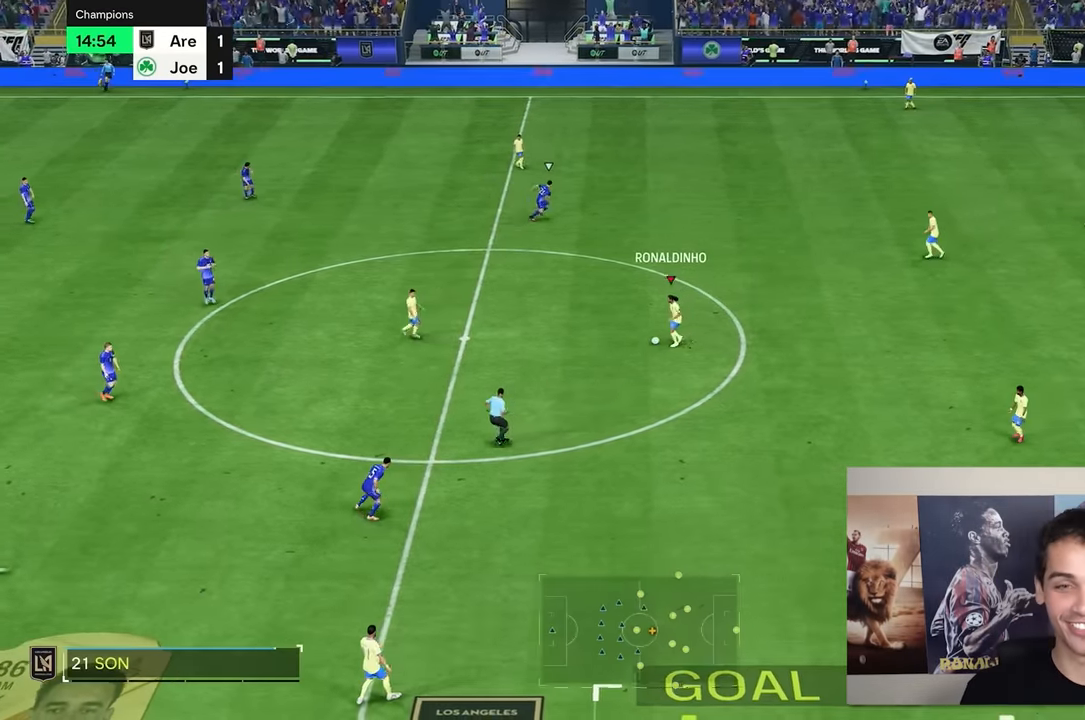
{"buttons": [], "left_stick": "up-left", "right_stick": "center", "events": [[17, "right_stick", "down"], [183, "right_stick", "center"], [317, "left_stick", "up-left"]]}
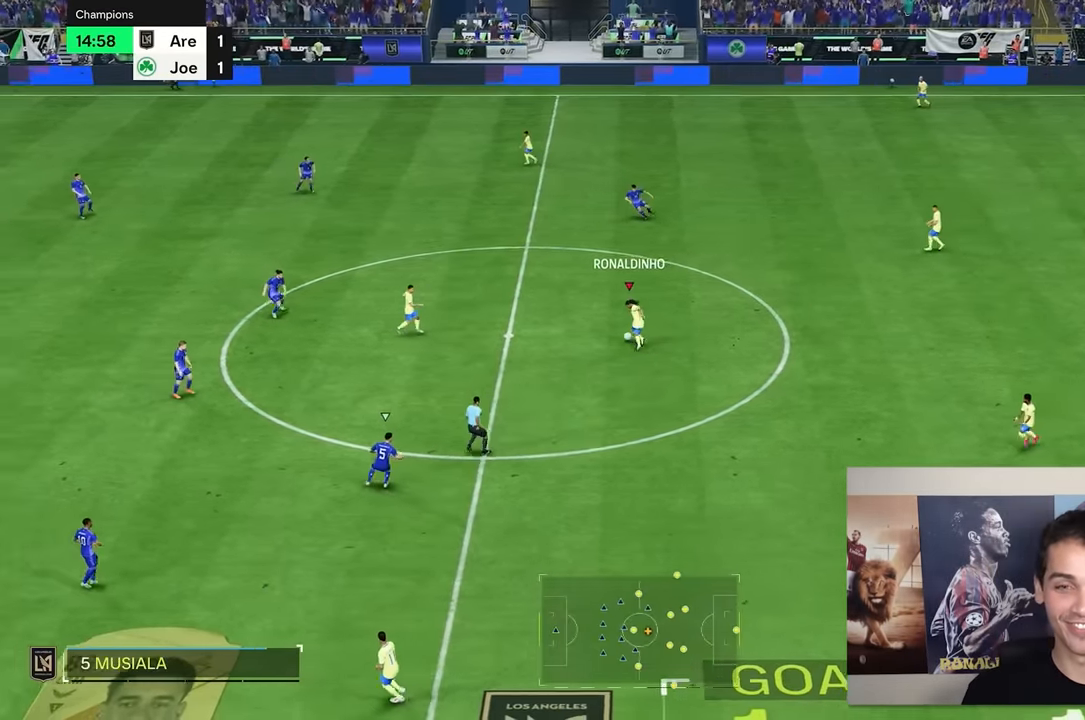
{"buttons": [], "left_stick": "up", "right_stick": "center", "events": [[67, "left_stick", "down-left"], [334, "left_stick", "up-left"], [434, "left_stick", "up"]]}
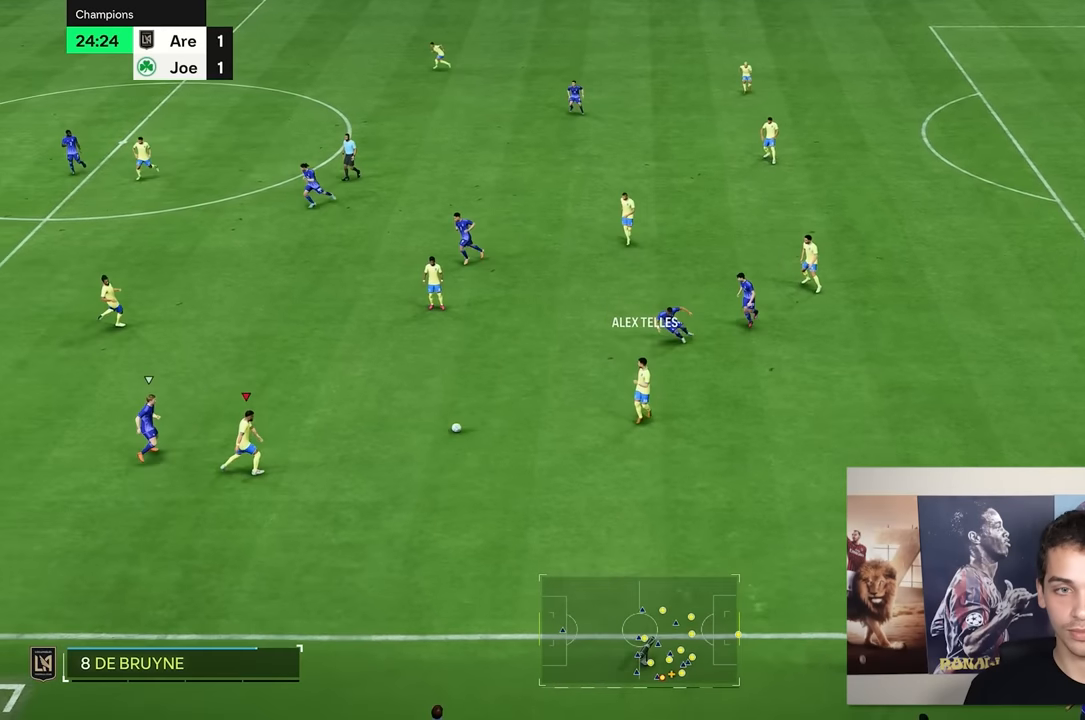
{"buttons": [], "left_stick": "up-left", "right_stick": "center", "events": [[400, "left_stick", "up-left"]]}
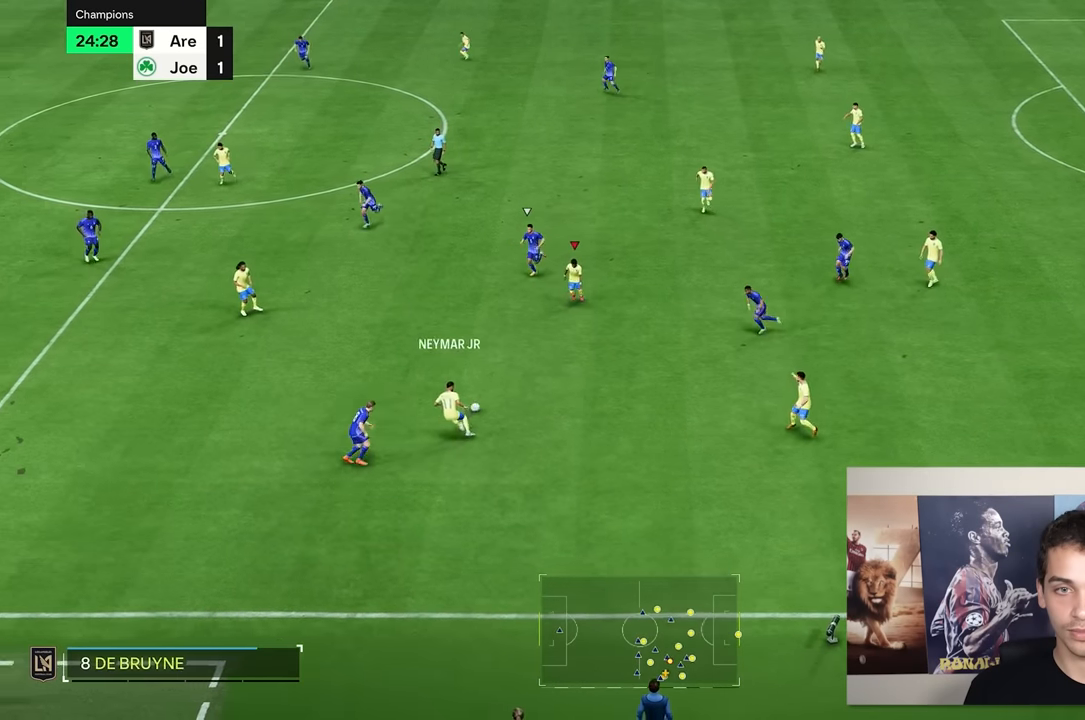
{"buttons": [], "left_stick": "left", "right_stick": "center", "events": [[167, "left_stick", "left"]]}
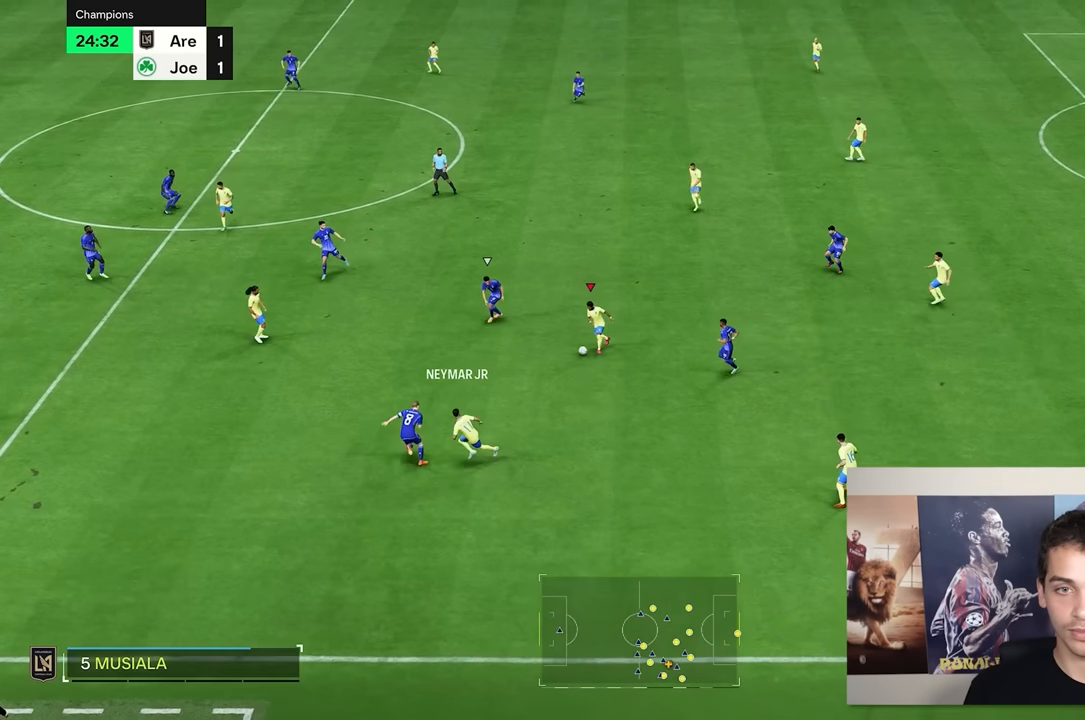
{"buttons": [], "left_stick": "left", "right_stick": "center", "events": []}
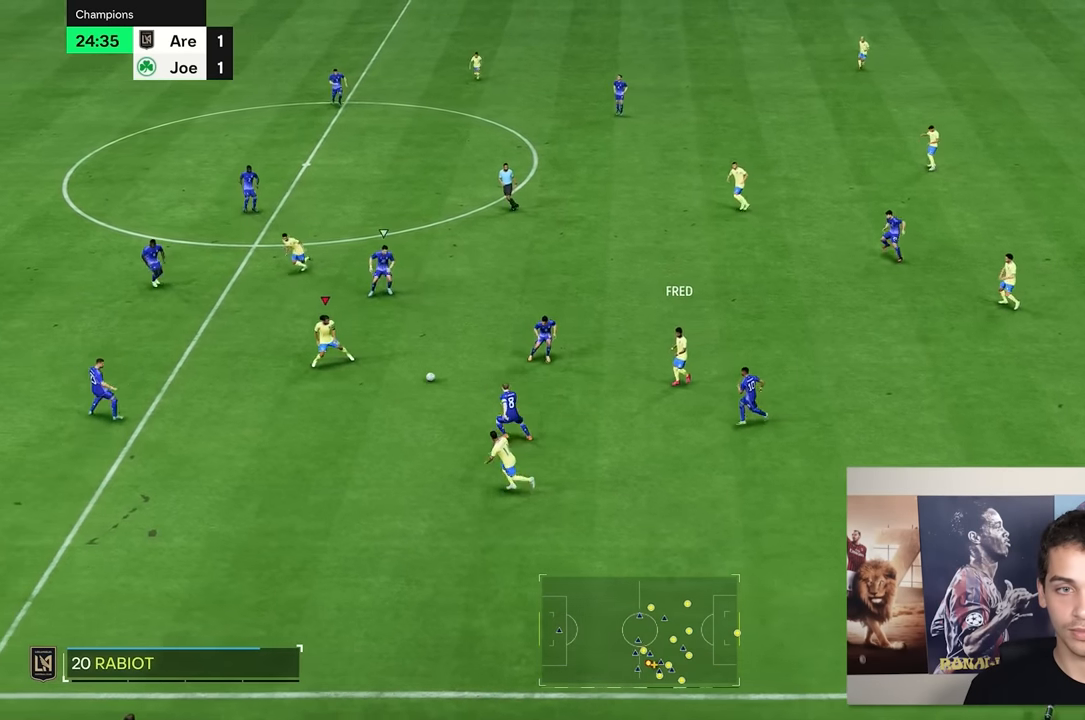
{"buttons": [], "left_stick": "left", "right_stick": "center", "events": [[67, "left_stick", "down-left"], [484, "left_stick", "left"]]}
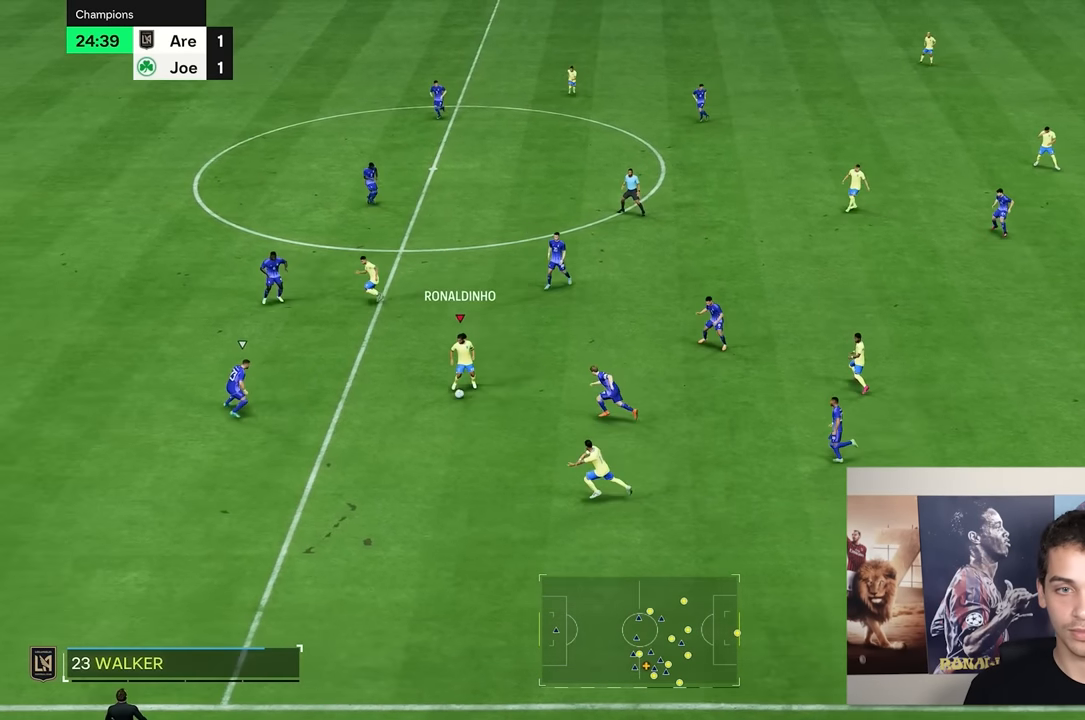
{"buttons": [], "left_stick": "up-left", "right_stick": "center", "events": [[117, "left_stick", "up-left"]]}
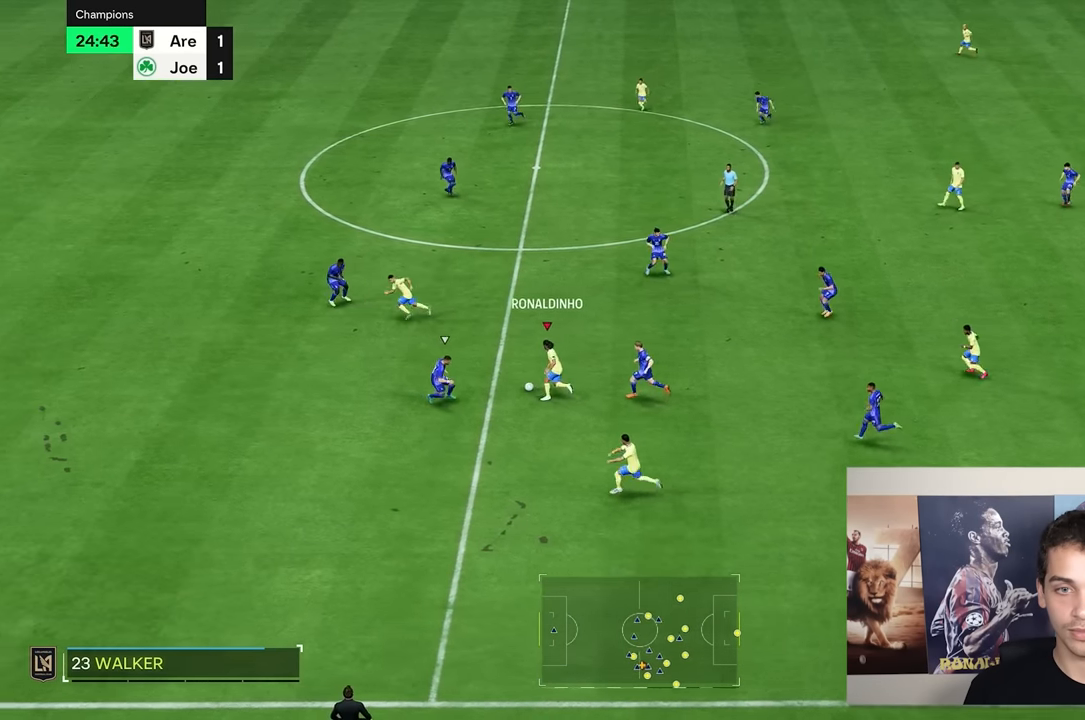
{"buttons": ["R2"], "left_stick": "up-left", "right_stick": "center", "events": [[67, "R2", "down"], [117, "left_stick", "up"], [300, "left_stick", "up-left"]]}
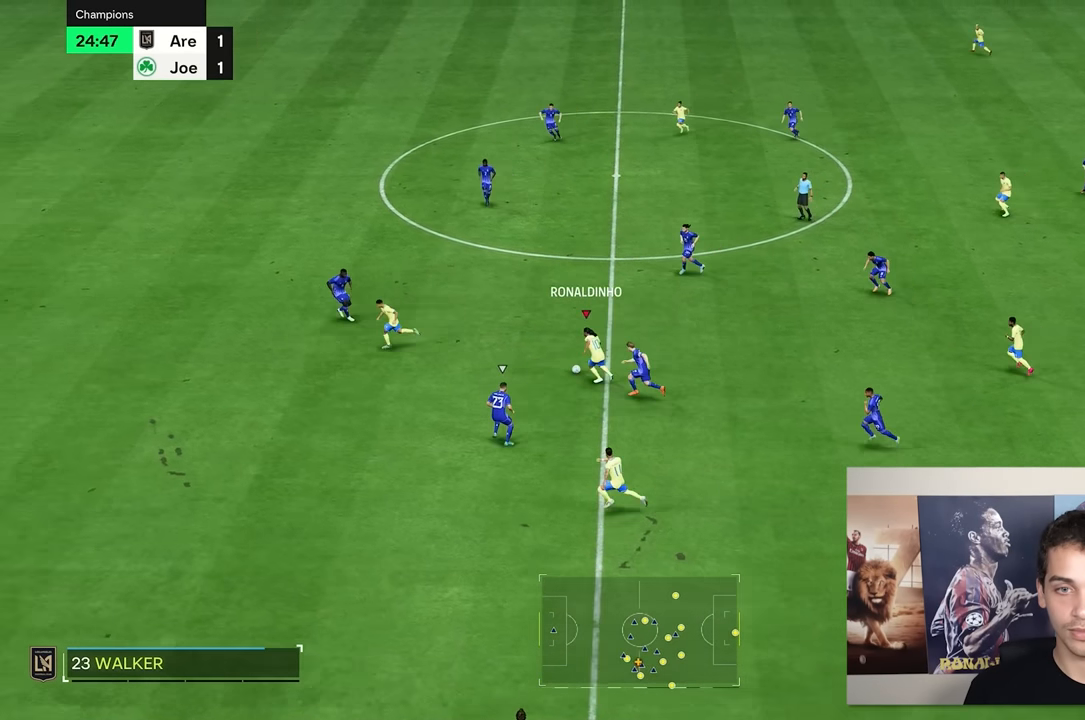
{"buttons": ["R2"], "left_stick": "up-left", "right_stick": "center", "events": []}
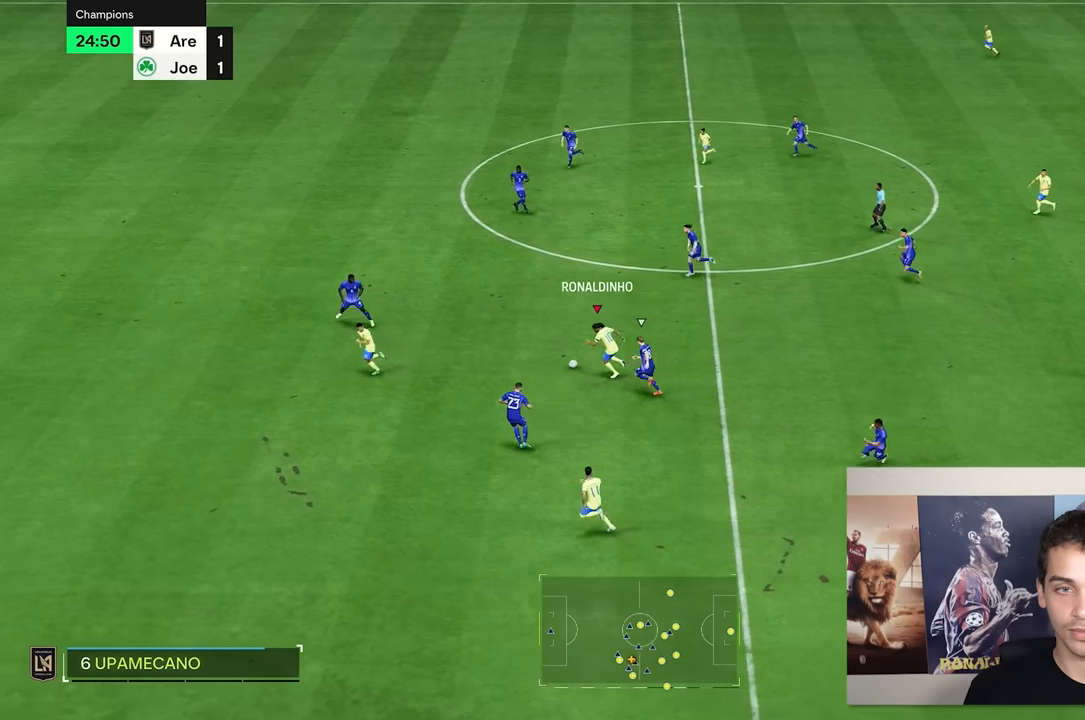
{"buttons": ["R2"], "left_stick": "up-left", "right_stick": "center", "events": [[367, "left_stick", "up"], [467, "left_stick", "up-left"]]}